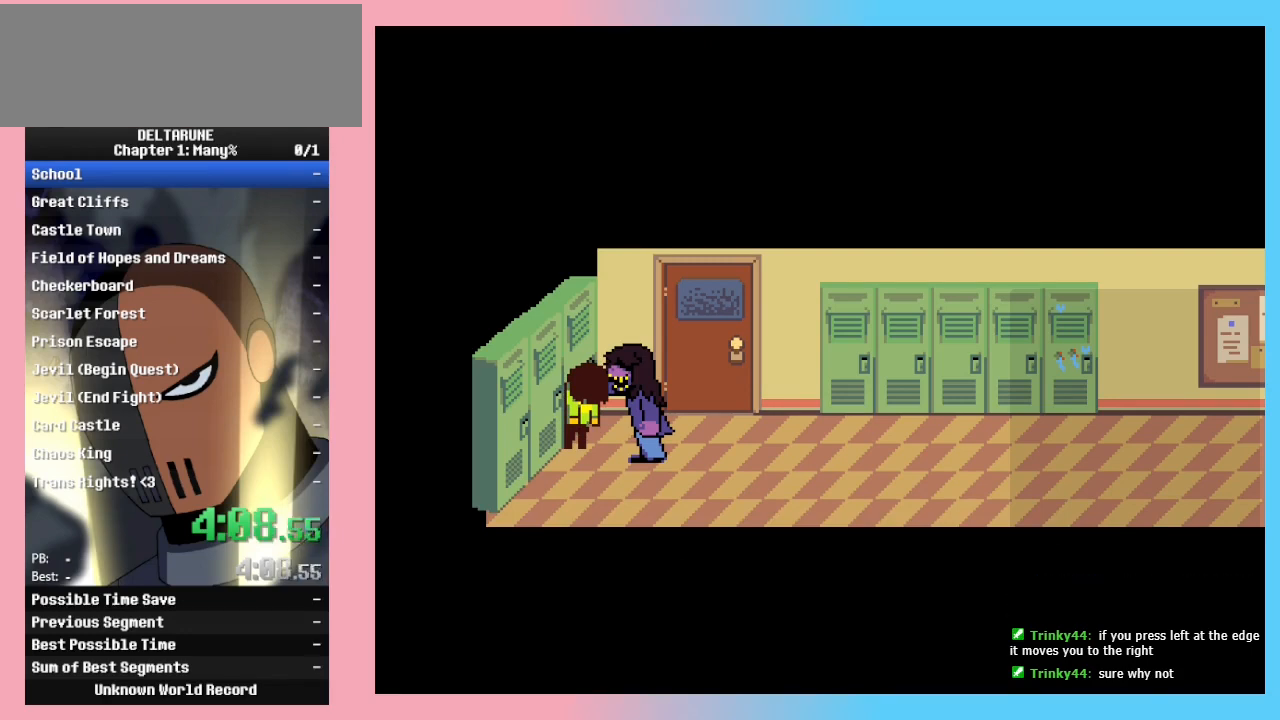
Gameplay with keyboard; each line is a JSON object with the keys held at the frame after it. "events" lists presses ("down") and releases ("up") of "c", "down", "left", "return", "right", "up", "x" and "z" between this image and that frame as [ms after this image, input, new state], when the widget could be followed in between. No other keys are recorded. Mouse input is not recorded. Not read: ctrl_l ctrl_r shift_l shift_r.
{"keys": [], "events": []}
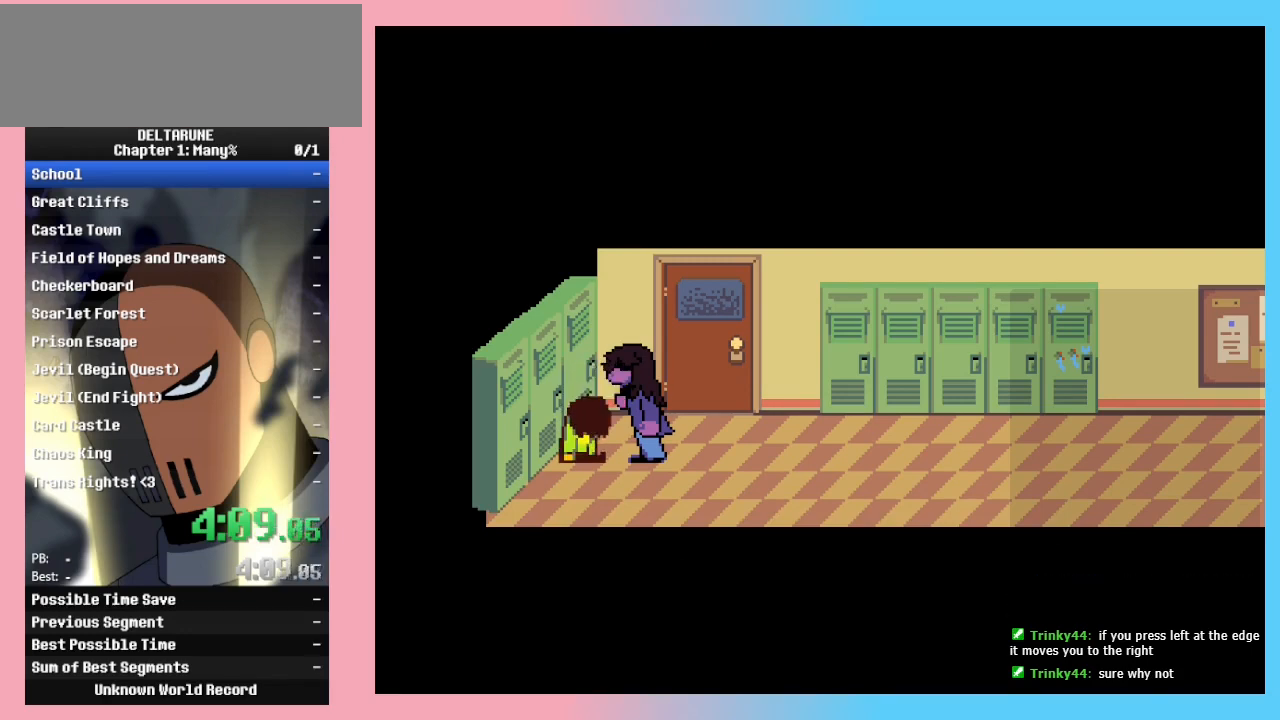
{"keys": ["right"], "events": [[167, "right", "down"]]}
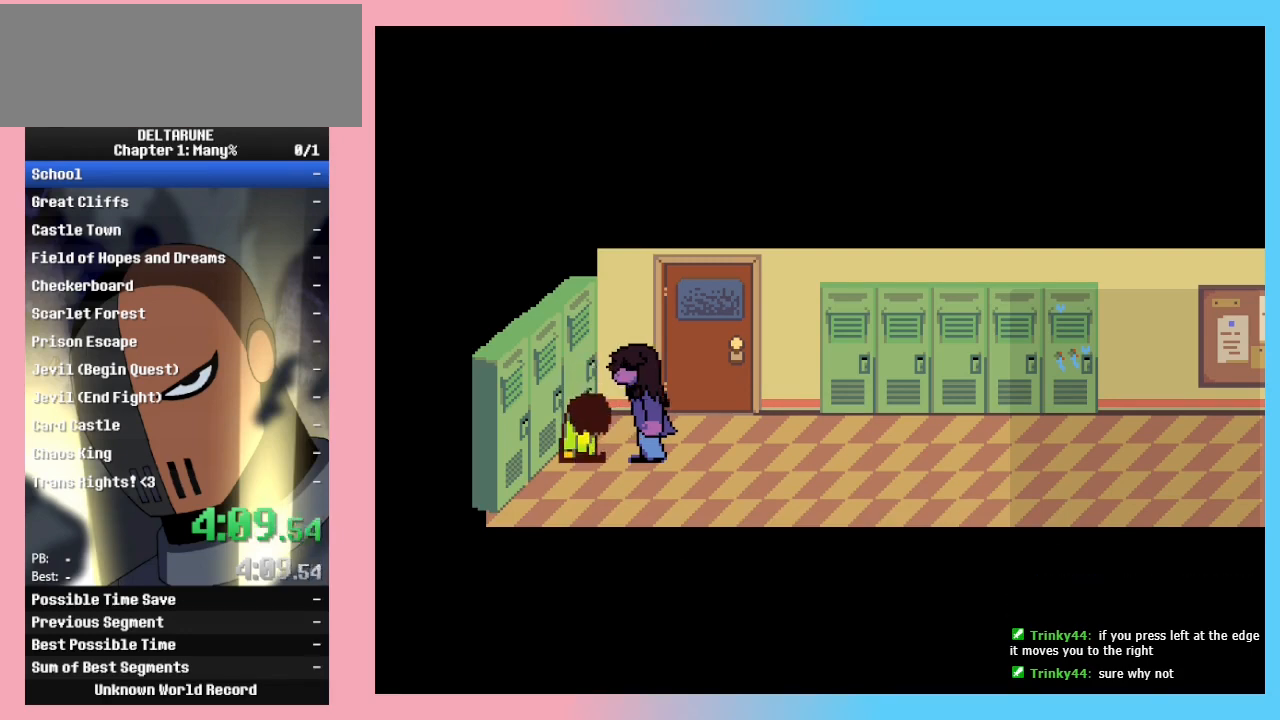
{"keys": ["right"], "events": []}
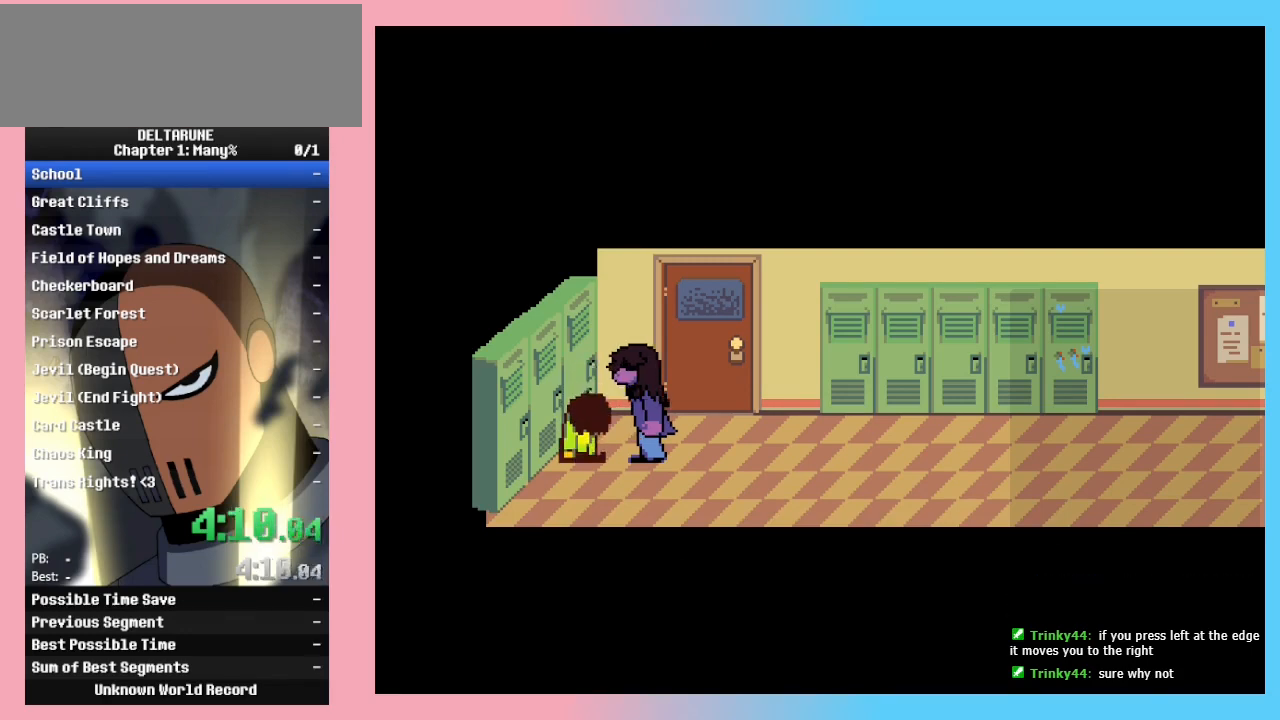
{"keys": ["right"], "events": []}
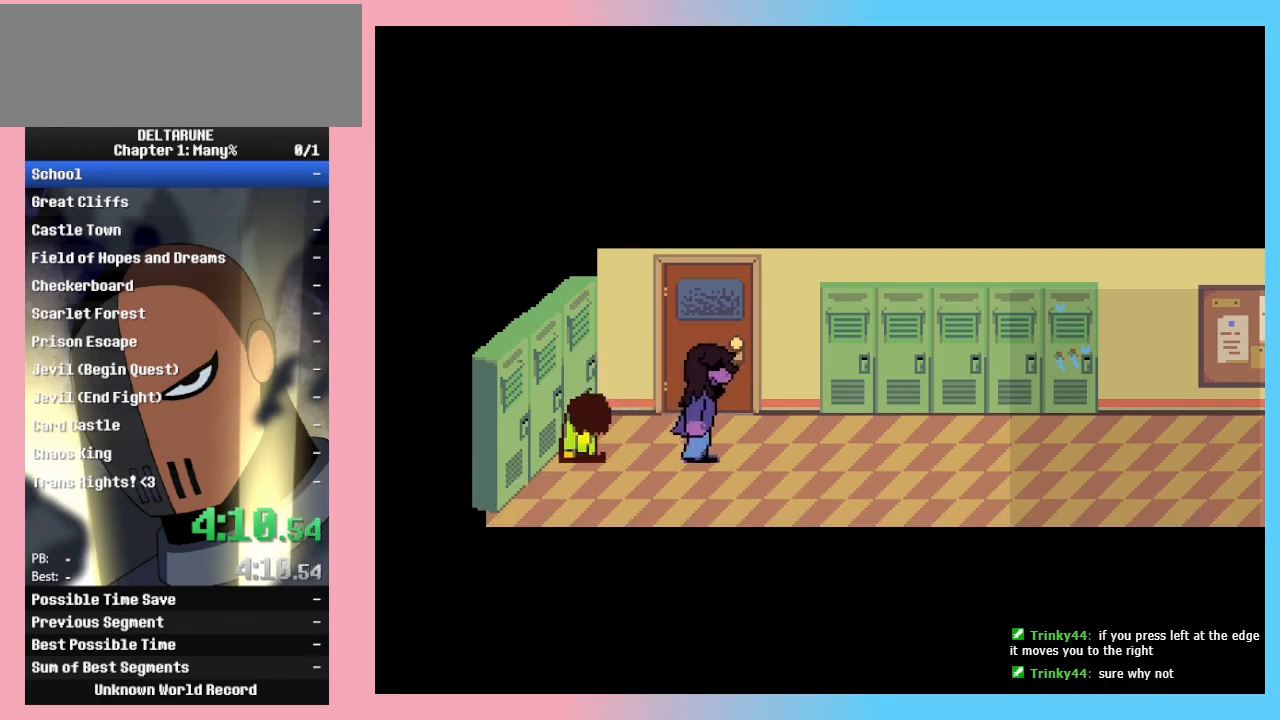
{"keys": ["right"], "events": []}
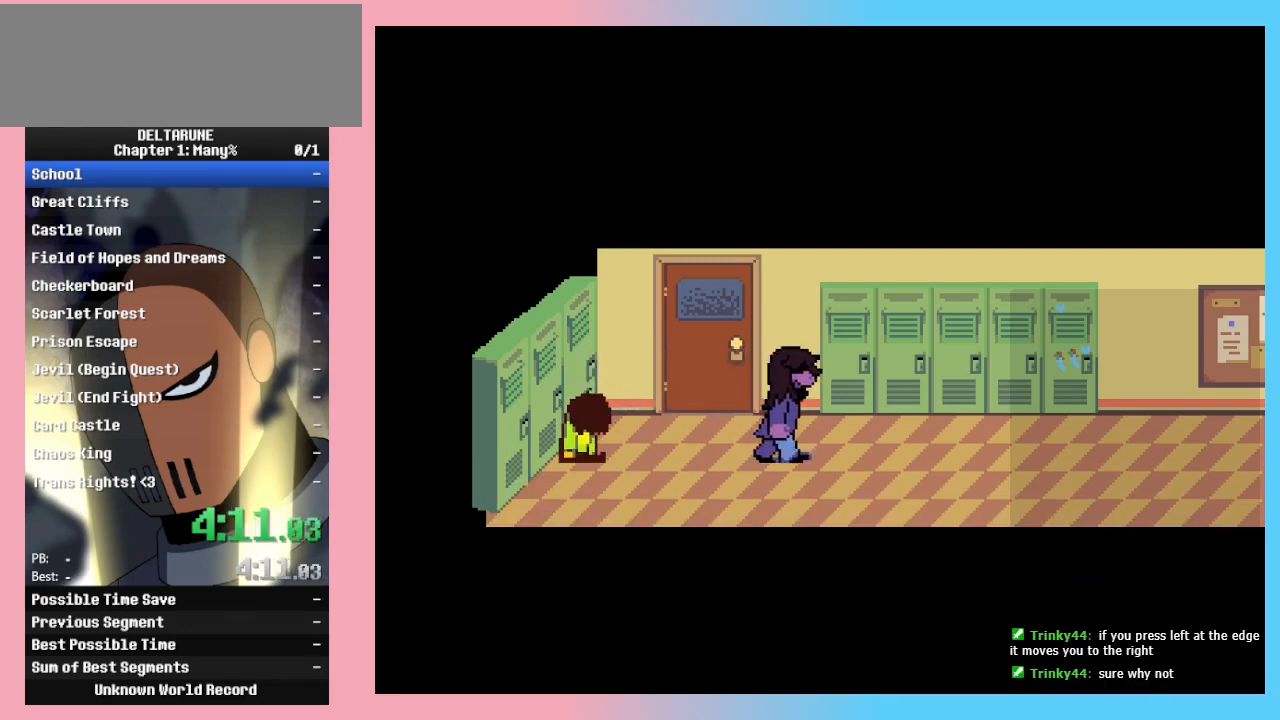
{"keys": ["return", "right"], "events": [[500, "return", "down"]]}
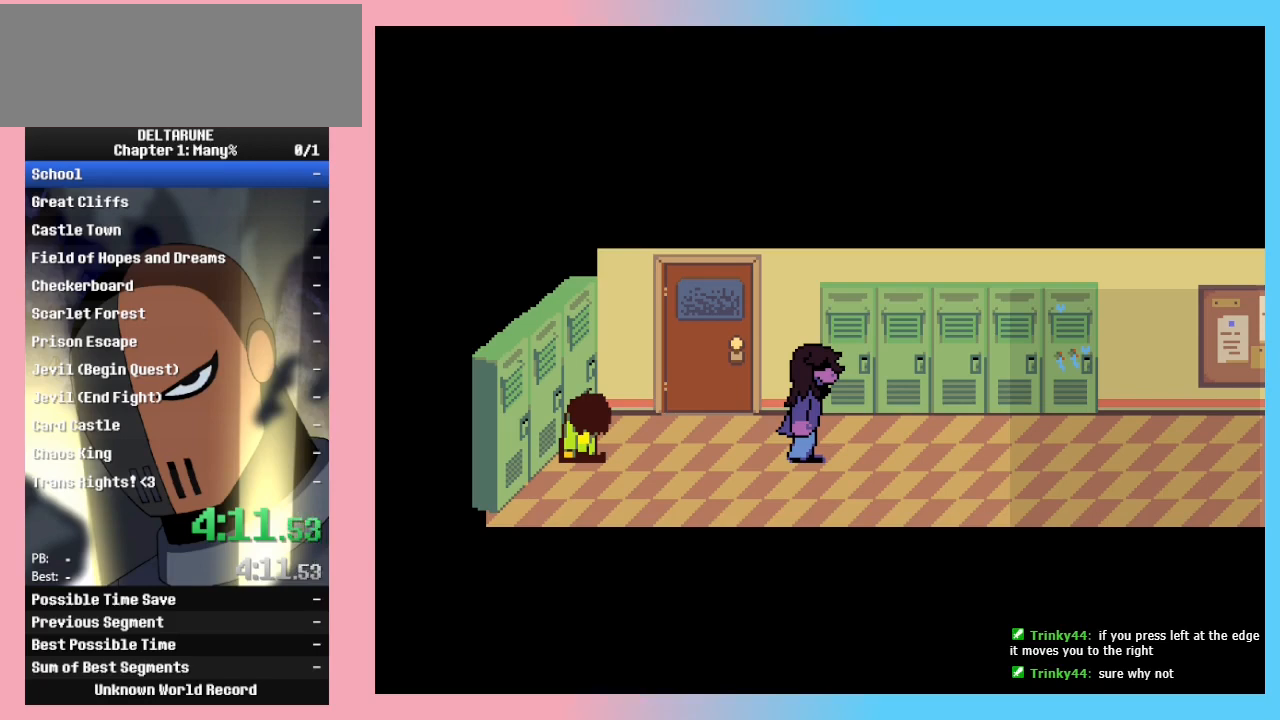
{"keys": ["return", "right"], "events": [[67, "z", "down"], [100, "return", "up"], [100, "z", "up"], [200, "return", "down"], [200, "z", "down"], [300, "return", "up"], [300, "z", "up"], [333, "return", "down"], [400, "z", "down"], [433, "return", "up"], [500, "return", "down"], [500, "z", "up"]]}
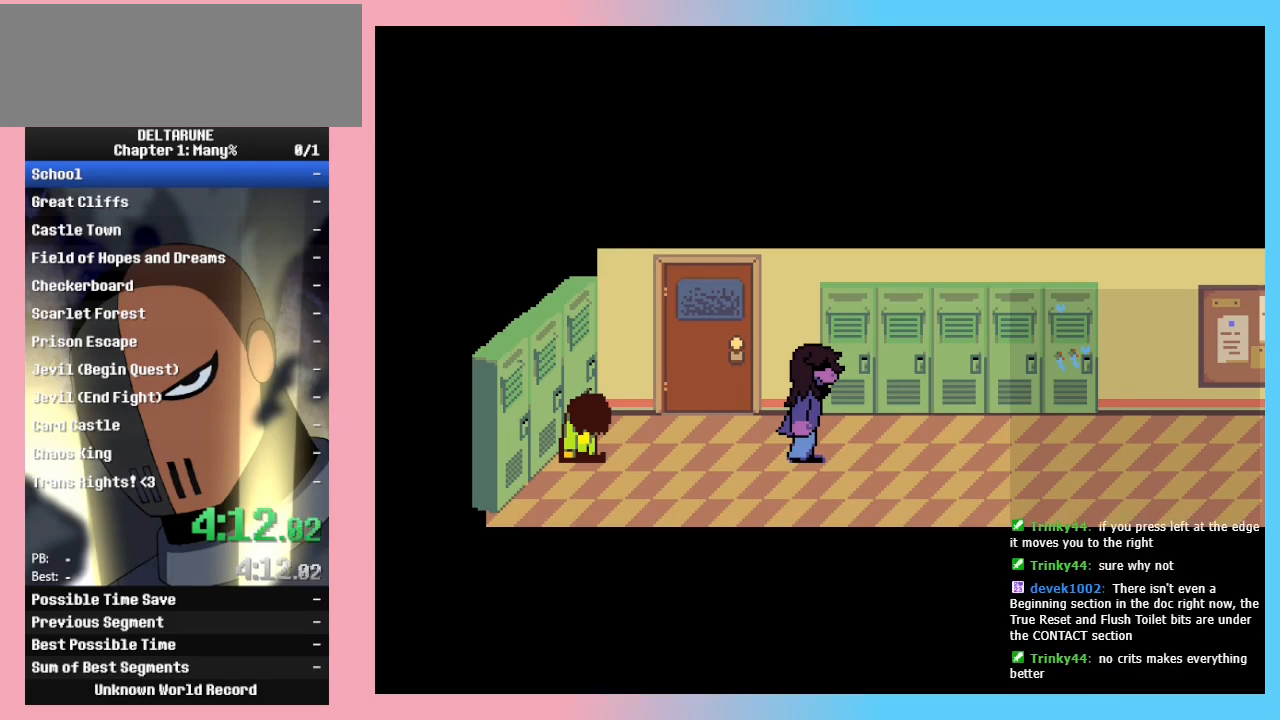
{"keys": ["return", "right"], "events": [[33, "z", "down"], [67, "return", "up"], [133, "z", "up"], [167, "return", "down"], [233, "z", "down"], [267, "return", "up"], [267, "z", "up"], [300, "return", "down"], [400, "z", "down"], [467, "return", "up"], [467, "z", "up"], [500, "return", "down"]]}
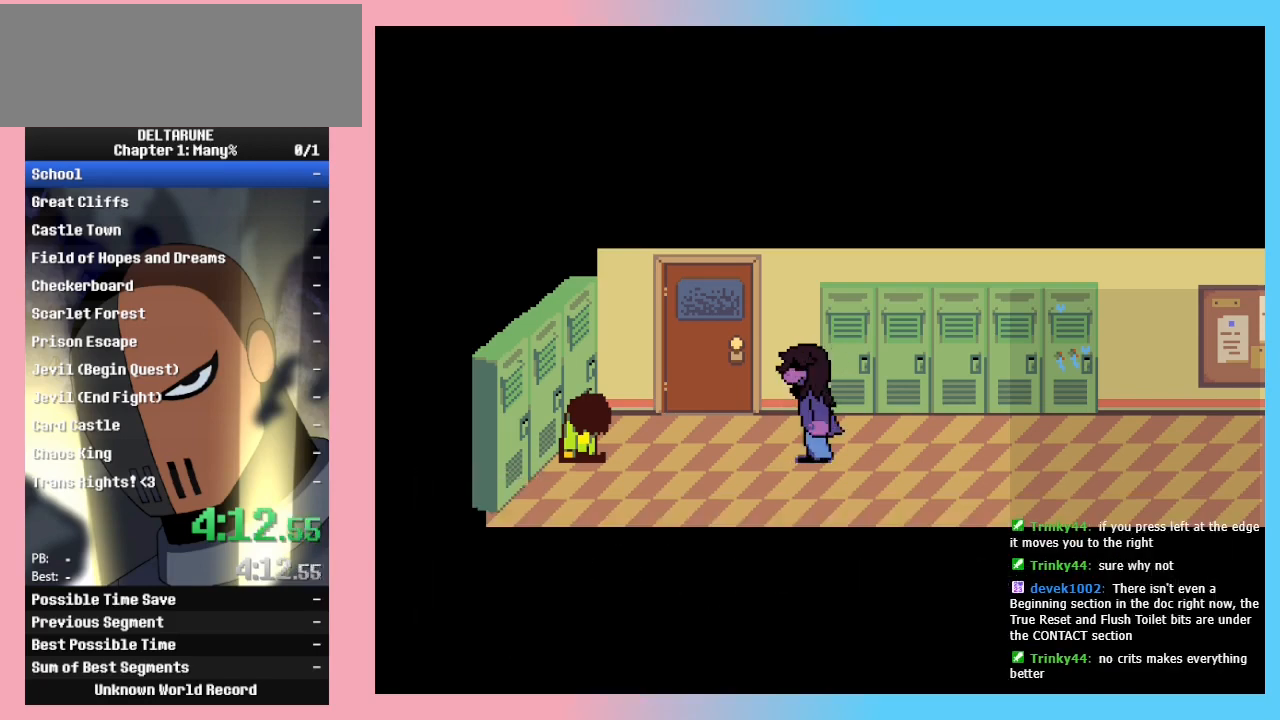
{"keys": ["right"], "events": [[33, "z", "down"], [100, "return", "up"], [100, "z", "up"]]}
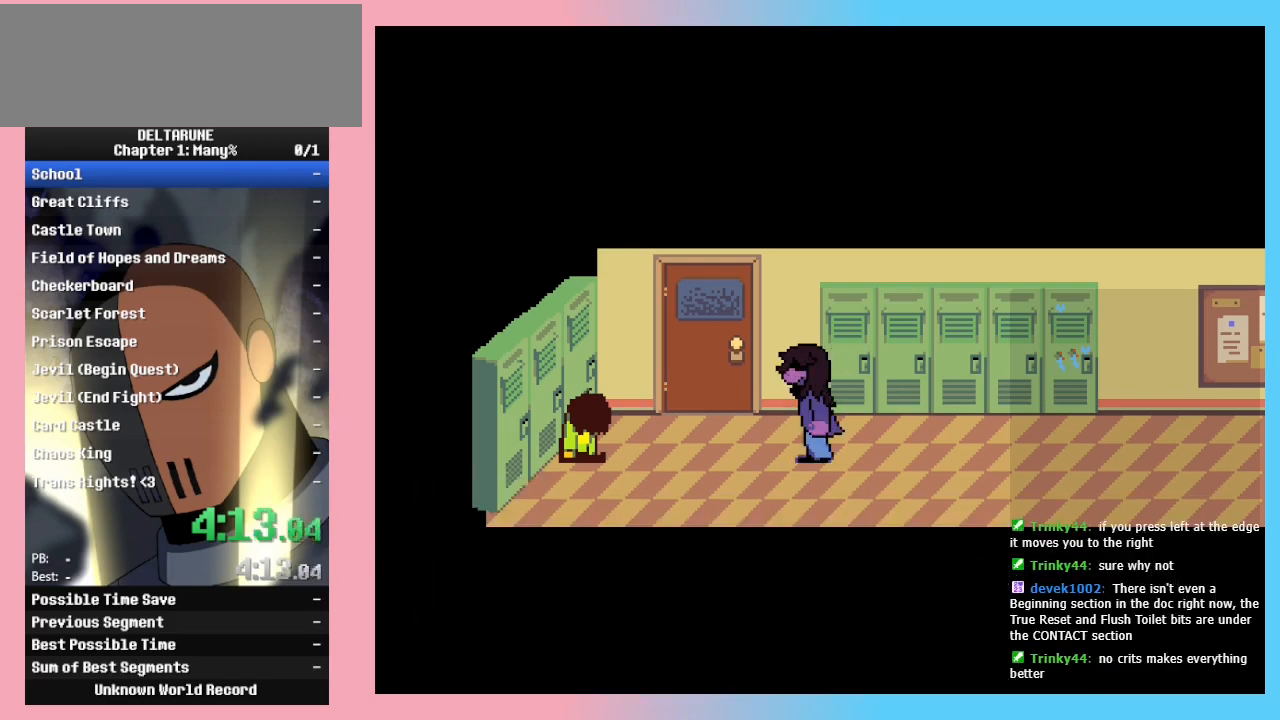
{"keys": ["return", "right", "z"], "events": [[200, "return", "down"], [200, "z", "down"], [233, "return", "up"], [333, "return", "down"], [333, "z", "up"], [400, "z", "down"], [433, "return", "up"], [433, "z", "up"], [500, "return", "down"], [500, "z", "down"]]}
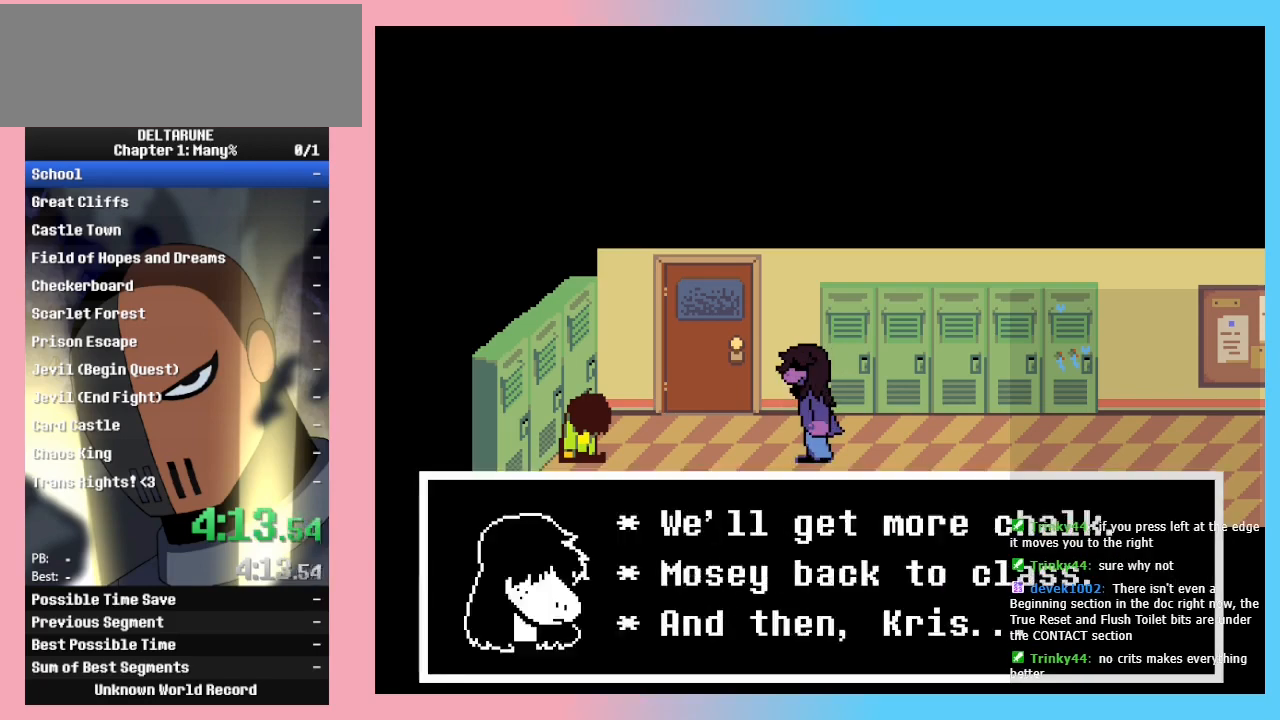
{"keys": ["right"], "events": [[33, "return", "up"], [33, "z", "up"], [100, "z", "down"], [133, "return", "down"], [133, "z", "up"], [167, "z", "down"], [233, "return", "up"], [233, "z", "up"], [267, "z", "down"], [300, "return", "down"], [300, "z", "up"], [400, "return", "up"]]}
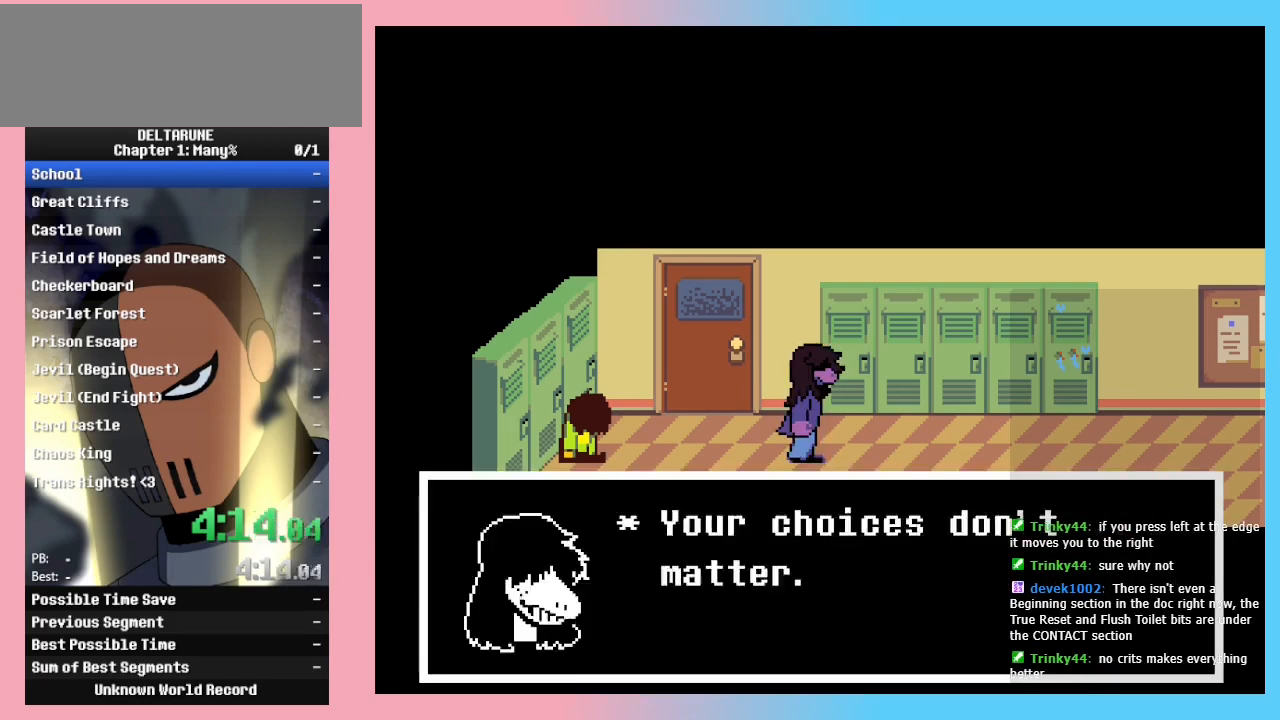
{"keys": ["return", "right"], "events": [[233, "return", "down"], [367, "return", "up"], [500, "return", "down"]]}
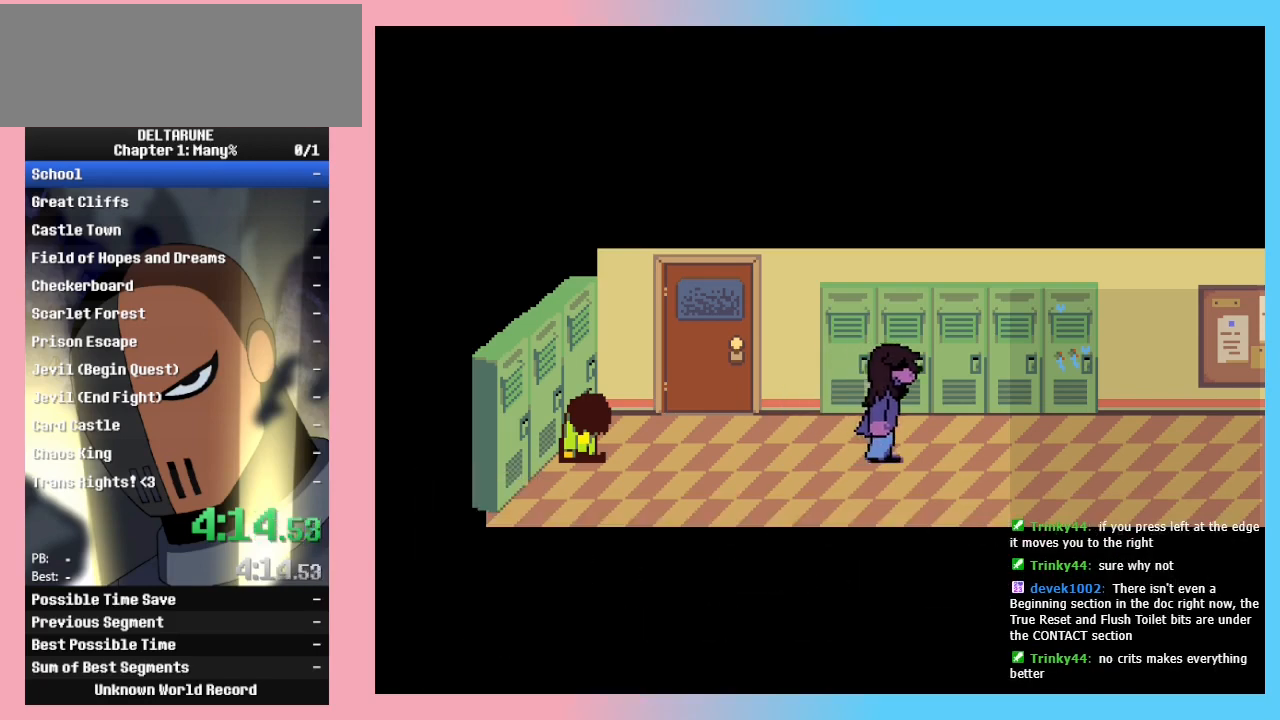
{"keys": ["return", "right", "z"], "events": [[100, "return", "up"], [100, "z", "down"], [200, "z", "up"], [300, "return", "down"], [333, "z", "down"], [400, "return", "up"], [400, "z", "up"], [433, "z", "down"], [500, "return", "down"]]}
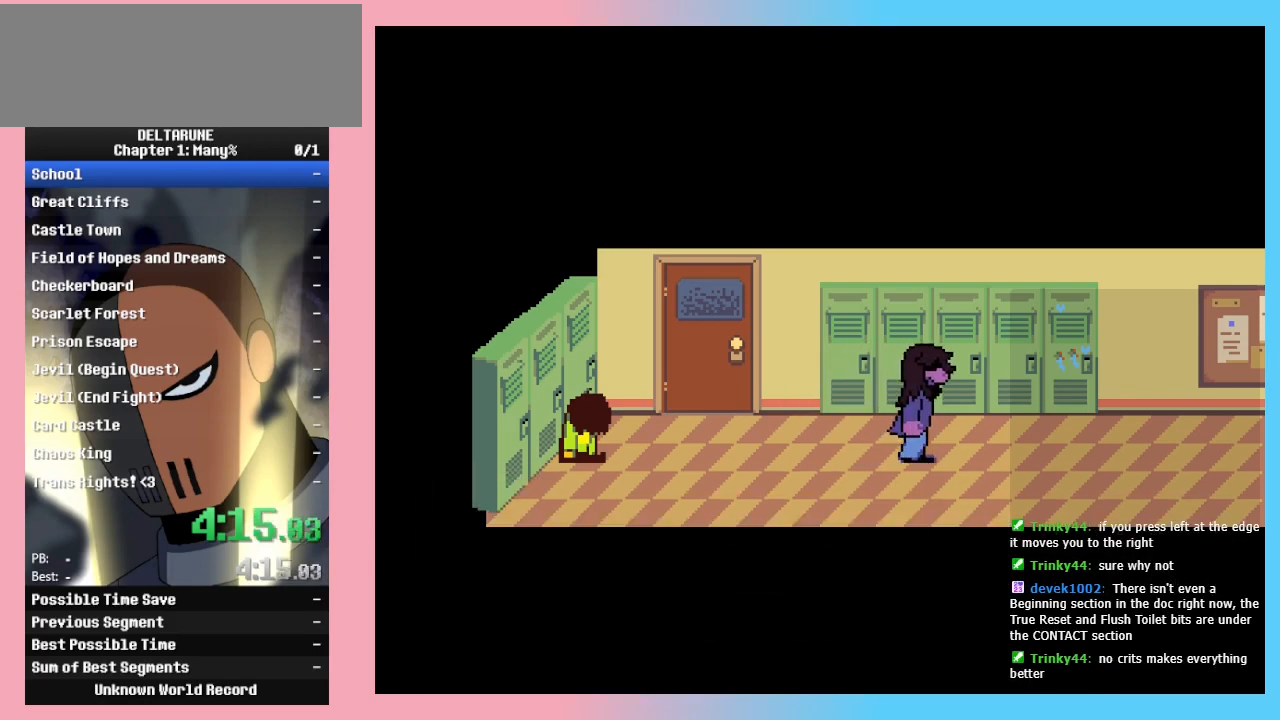
{"keys": ["right"], "events": [[67, "return", "up"], [167, "z", "up"], [233, "return", "down"], [267, "z", "down"], [300, "return", "up"], [300, "z", "up"], [367, "z", "down"], [400, "return", "down"], [400, "z", "up"], [467, "z", "down"], [500, "return", "up"], [500, "z", "up"]]}
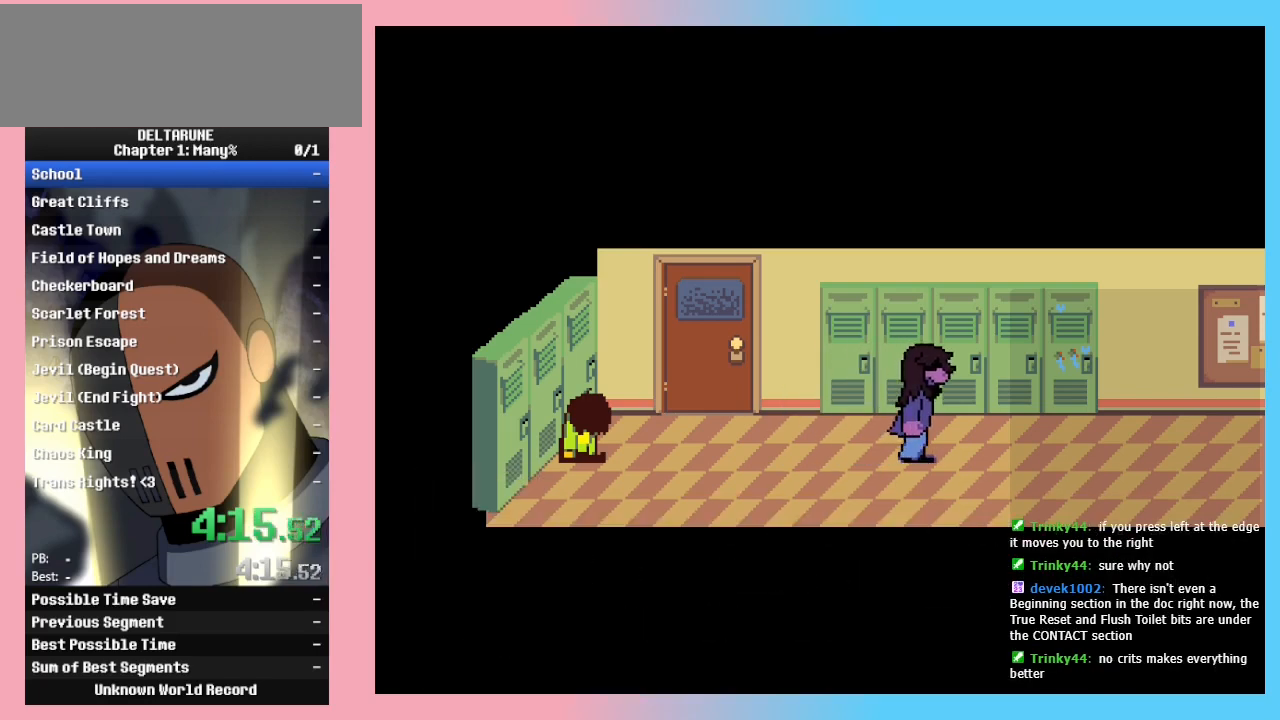
{"keys": ["return", "right", "z"], "events": [[67, "z", "down"], [100, "return", "down"], [100, "z", "up"], [133, "z", "down"], [200, "return", "up"], [200, "z", "up"], [233, "return", "down"], [233, "z", "down"], [267, "z", "up"], [333, "return", "up"], [333, "z", "down"], [367, "z", "up"], [433, "return", "down"], [433, "z", "down"]]}
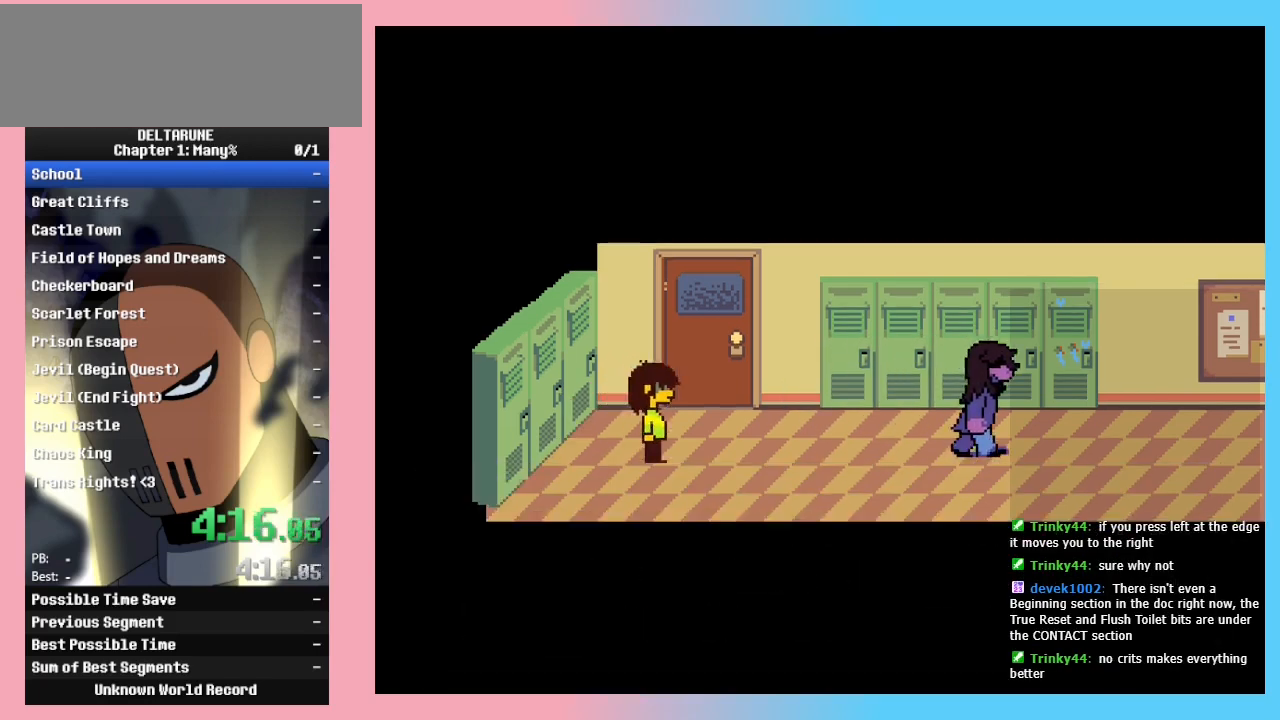
{"keys": ["right"], "events": [[33, "return", "up"], [33, "z", "up"], [67, "z", "down"], [100, "return", "down"], [200, "return", "up"], [200, "z", "up"]]}
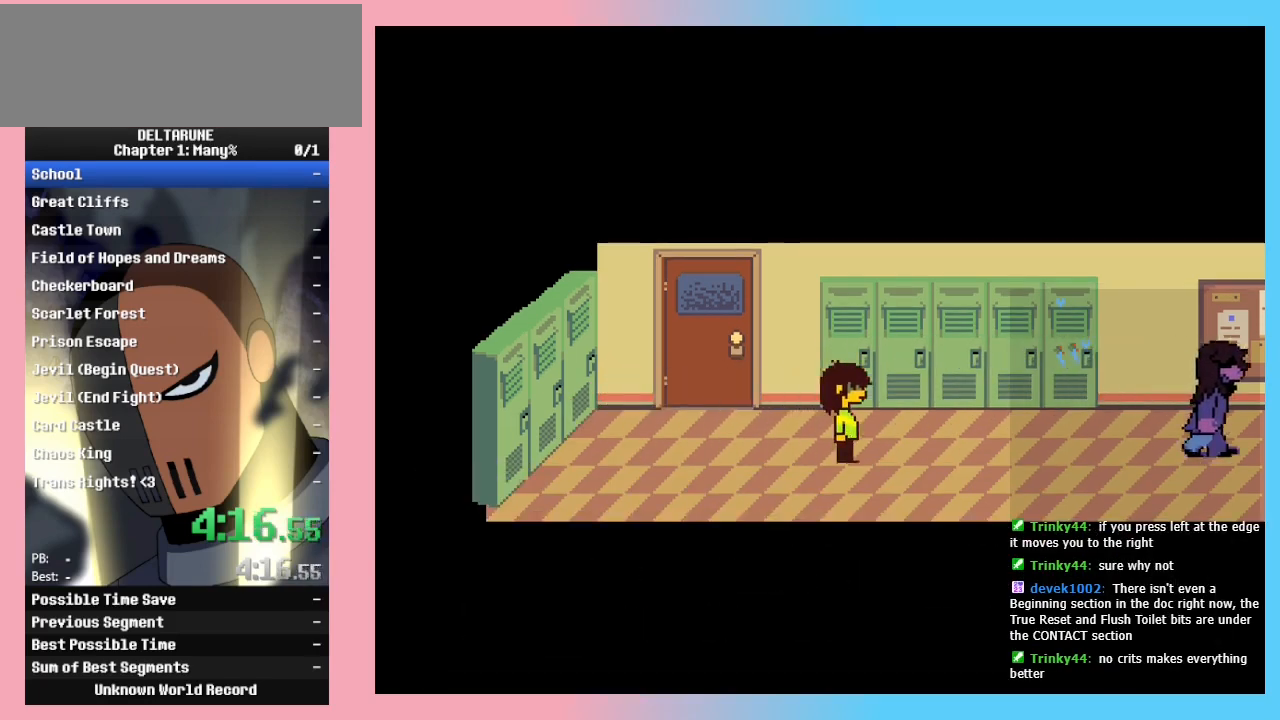
{"keys": ["right"], "events": []}
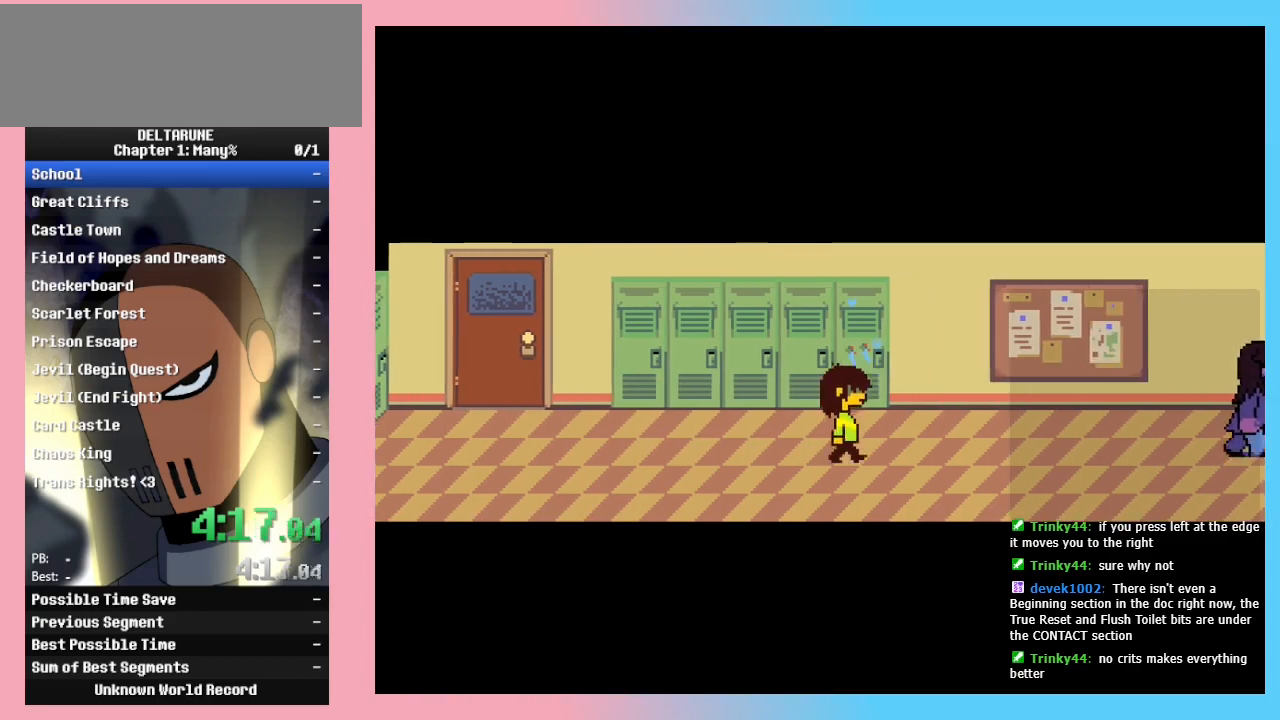
{"keys": ["right"], "events": []}
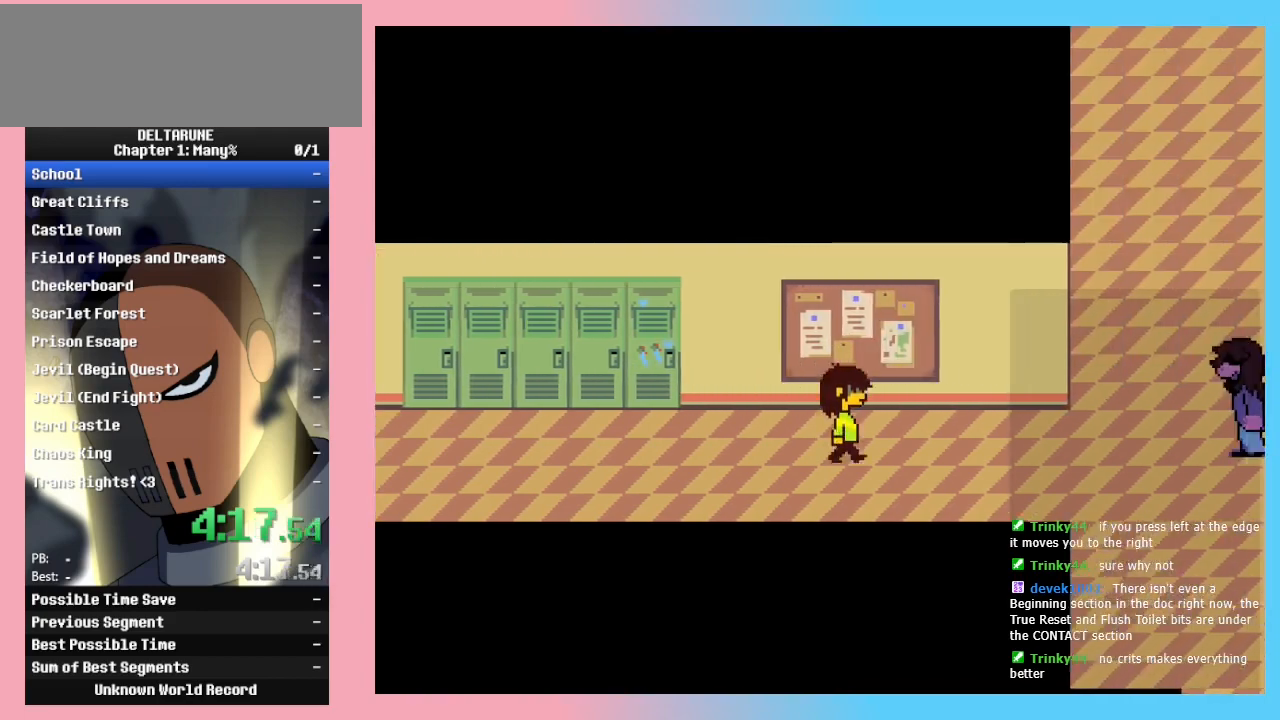
{"keys": ["right"], "events": []}
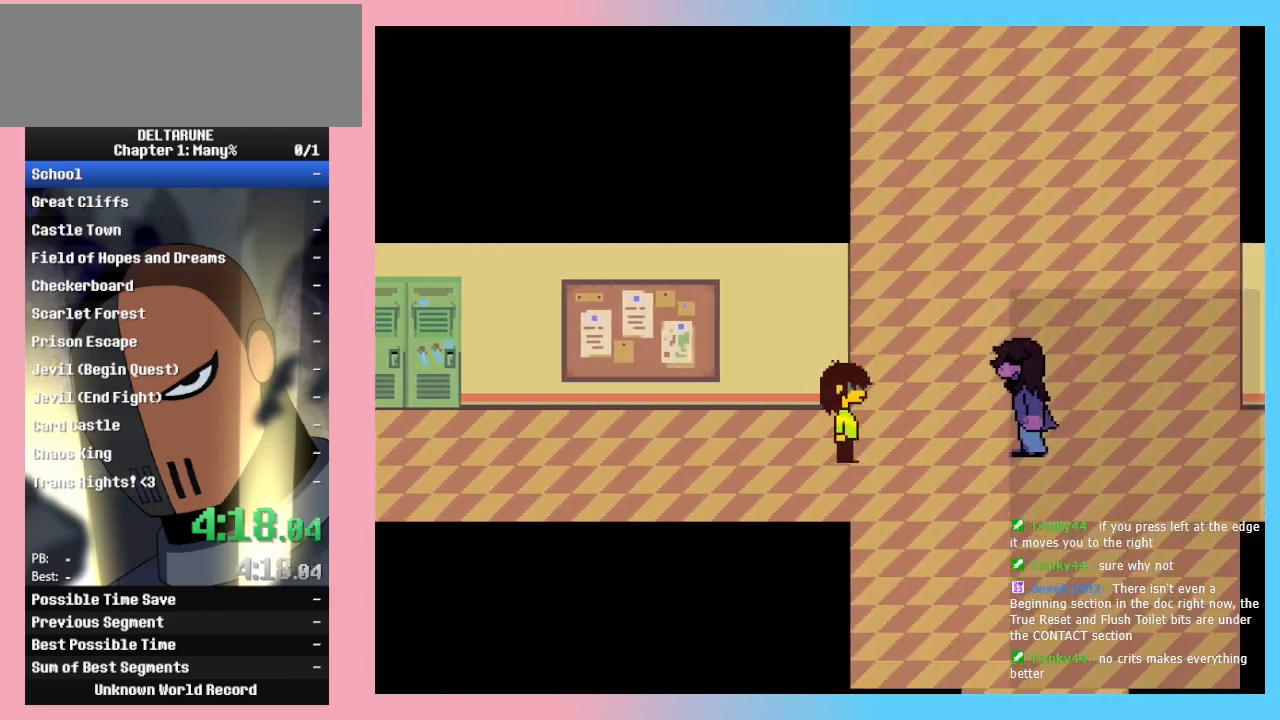
{"keys": ["up"], "events": [[167, "up", "down"], [367, "right", "up"]]}
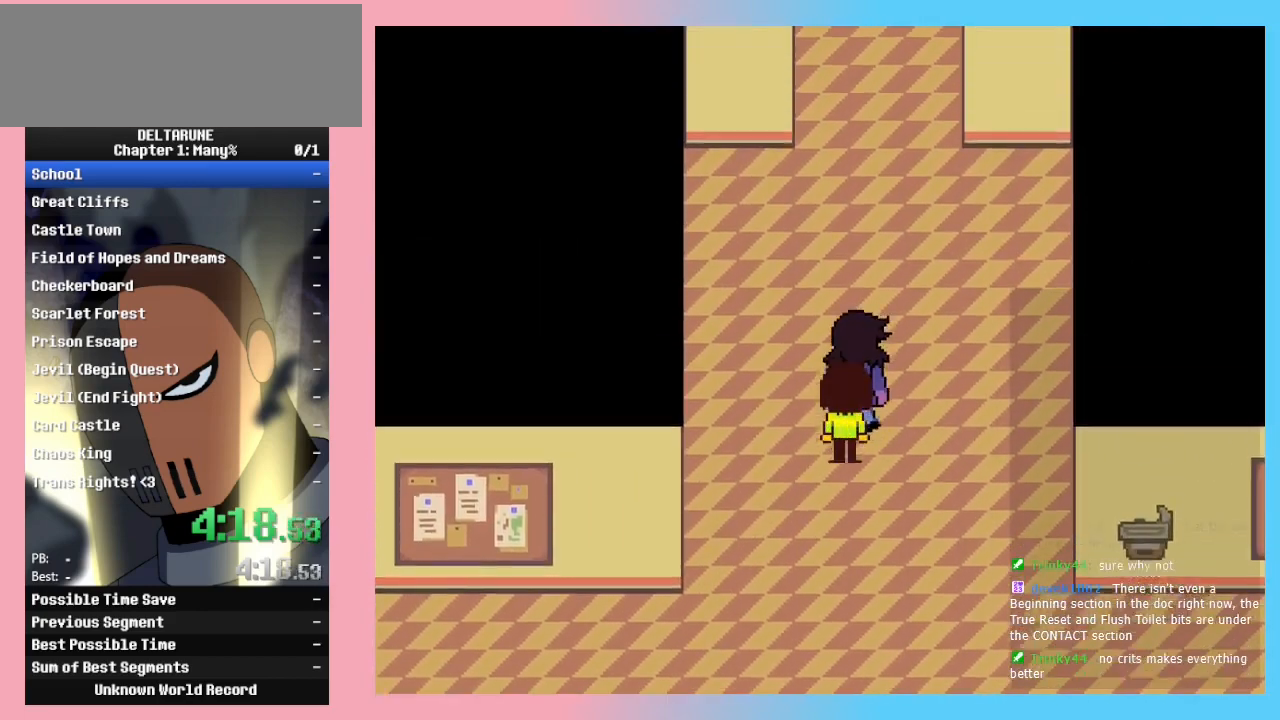
{"keys": ["return", "up", "z"], "events": [[400, "return", "down"], [433, "z", "down"], [467, "return", "up"], [467, "z", "up"], [500, "return", "down"], [500, "z", "down"]]}
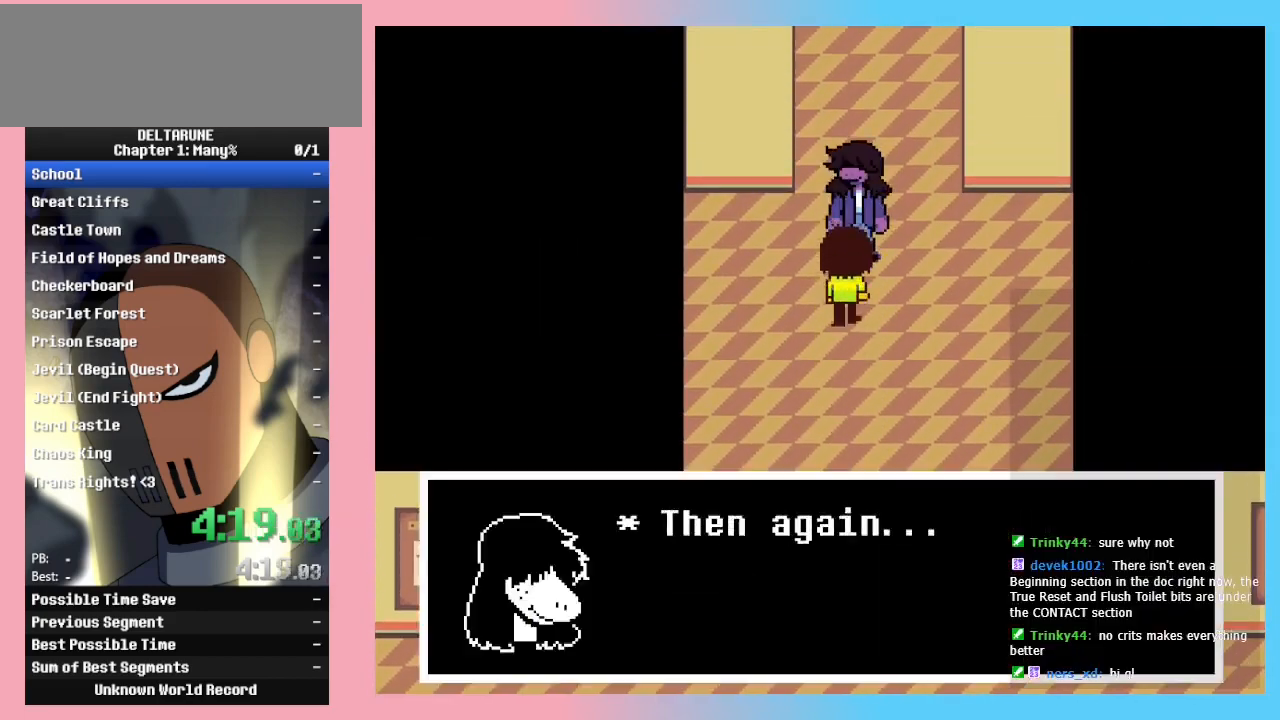
{"keys": ["up"], "events": [[67, "z", "up"], [100, "z", "down"], [167, "return", "up"], [167, "z", "up"], [200, "return", "down"], [200, "z", "down"], [233, "z", "up"], [300, "z", "down"], [333, "z", "up"], [400, "return", "up"], [400, "z", "down"], [433, "z", "up"]]}
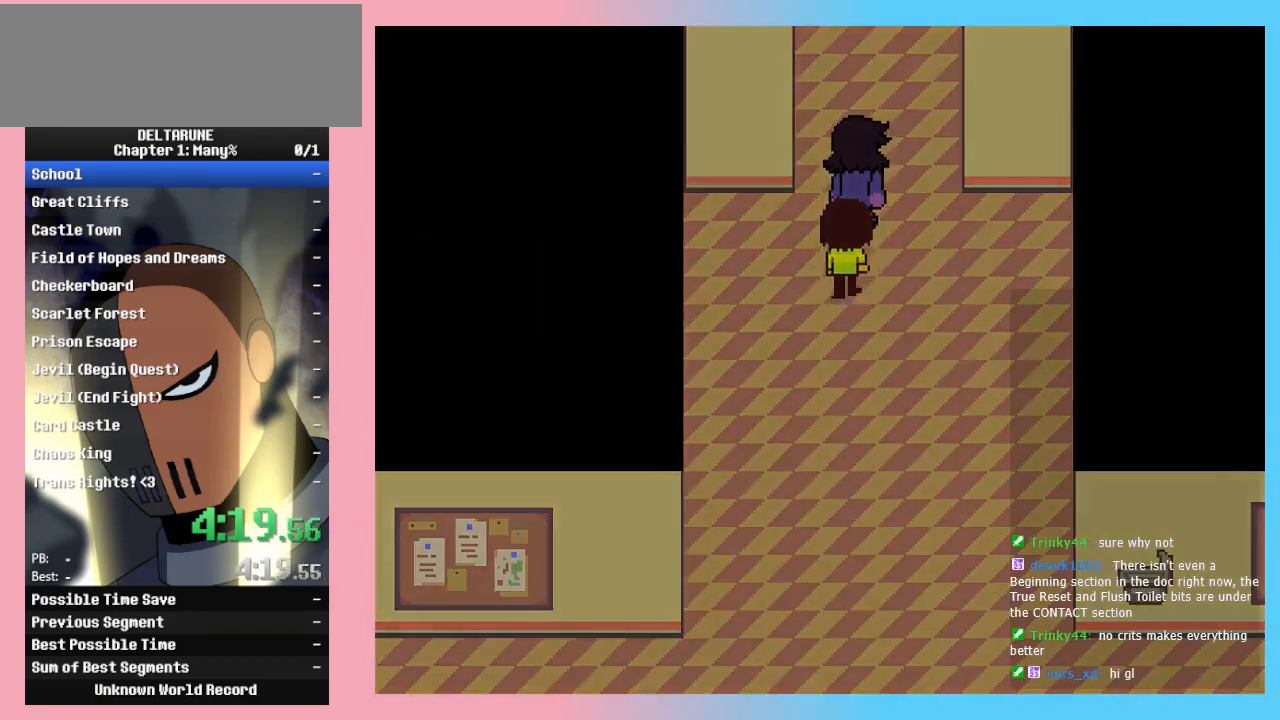
{"keys": ["return", "z"], "events": [[33, "up", "up"], [133, "return", "down"], [133, "z", "down"], [167, "return", "up"], [233, "return", "down"], [267, "return", "up"], [300, "return", "down"], [367, "return", "up"], [367, "z", "up"], [400, "return", "down"], [400, "z", "down"], [467, "return", "up"], [467, "z", "up"], [500, "return", "down"], [500, "z", "down"]]}
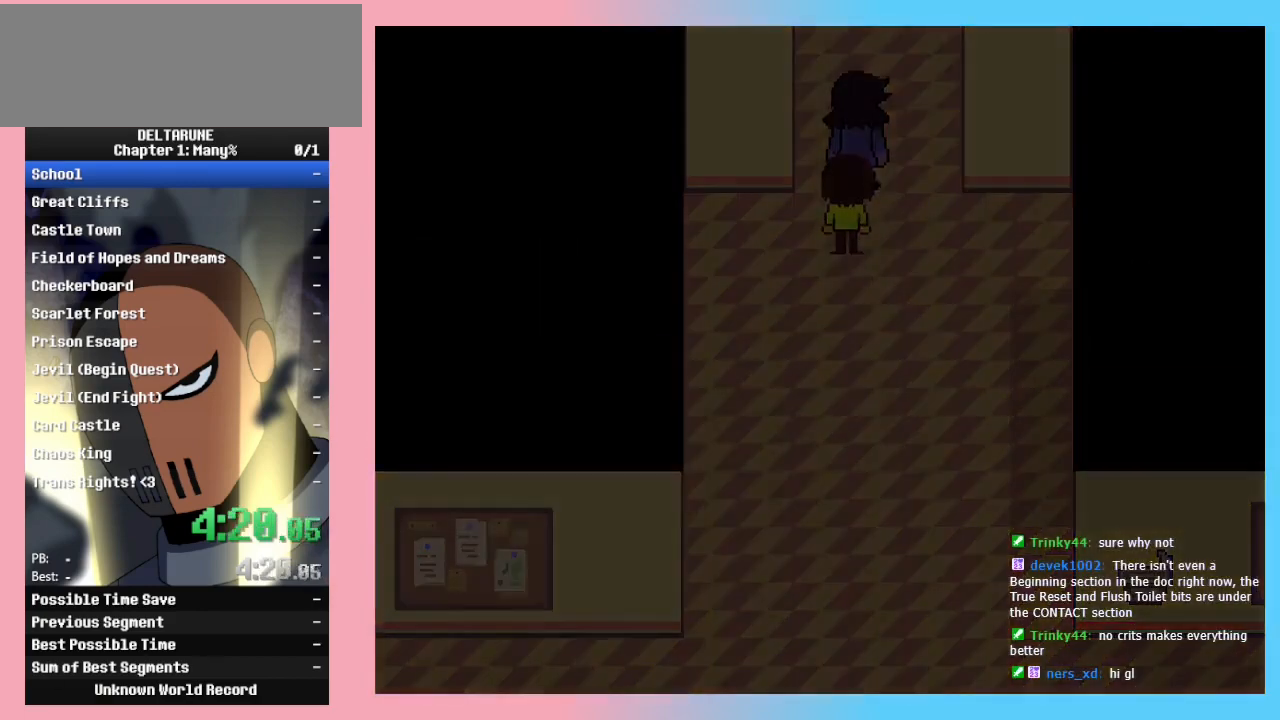
{"keys": [], "events": [[33, "return", "up"], [33, "z", "up"]]}